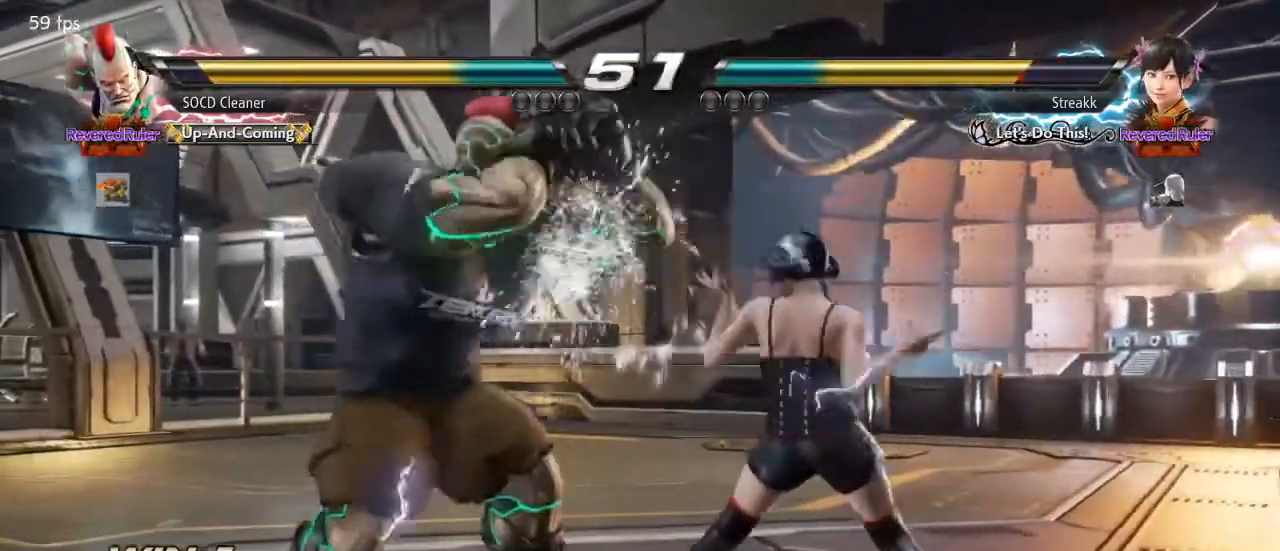
Gameplay with a controller (arcade stick); each line is a JSON object with the inputs held at the frame after it. "events" lists button and stick changes between this image and that frame as [ms after this image, input, new state], when the widget could be followed in between. Not read: L3 R3 other_buttons.
{"buttons": ["DPAD_LEFT"], "events": [[100, "DPAD_LEFT", "up"], [133, "DPAD_LEFT", "down"], [233, "DPAD_DOWN", "down"], [267, "DPAD_DOWN", "up"], [333, "DPAD_LEFT", "up"], [367, "DPAD_LEFT", "down"]]}
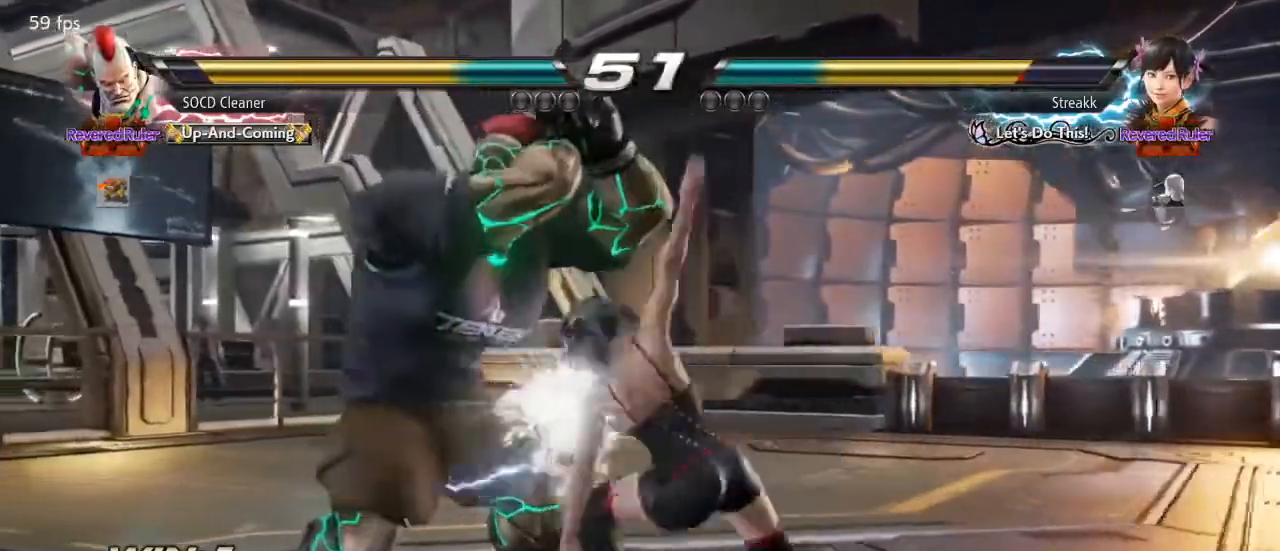
{"buttons": [], "events": [[167, "DPAD_LEFT", "up"], [267, "DPAD_DOWN", "down"], [267, "DPAD_RIGHT", "down"], [333, "CIRCLE", "down"], [333, "CROSS", "down"], [367, "DPAD_DOWN", "up"], [400, "DPAD_RIGHT", "up"], [433, "CIRCLE", "up"], [433, "CROSS", "up"], [467, "DPAD_LEFT", "down"], [500, "DPAD_LEFT", "up"]]}
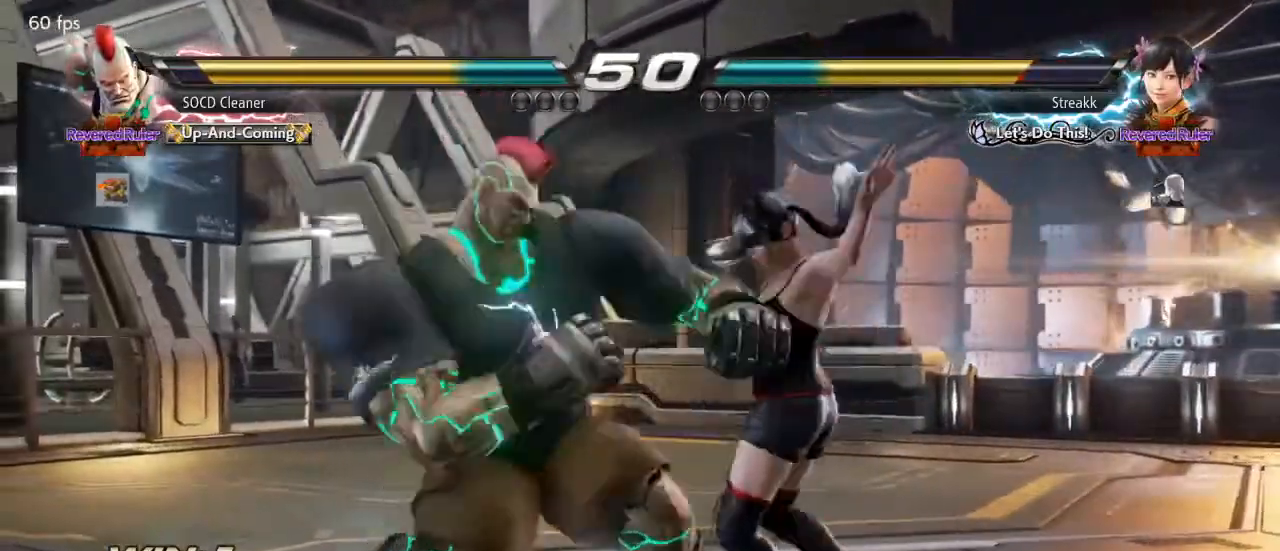
{"buttons": ["DPAD_LEFT"], "events": [[467, "DPAD_LEFT", "down"]]}
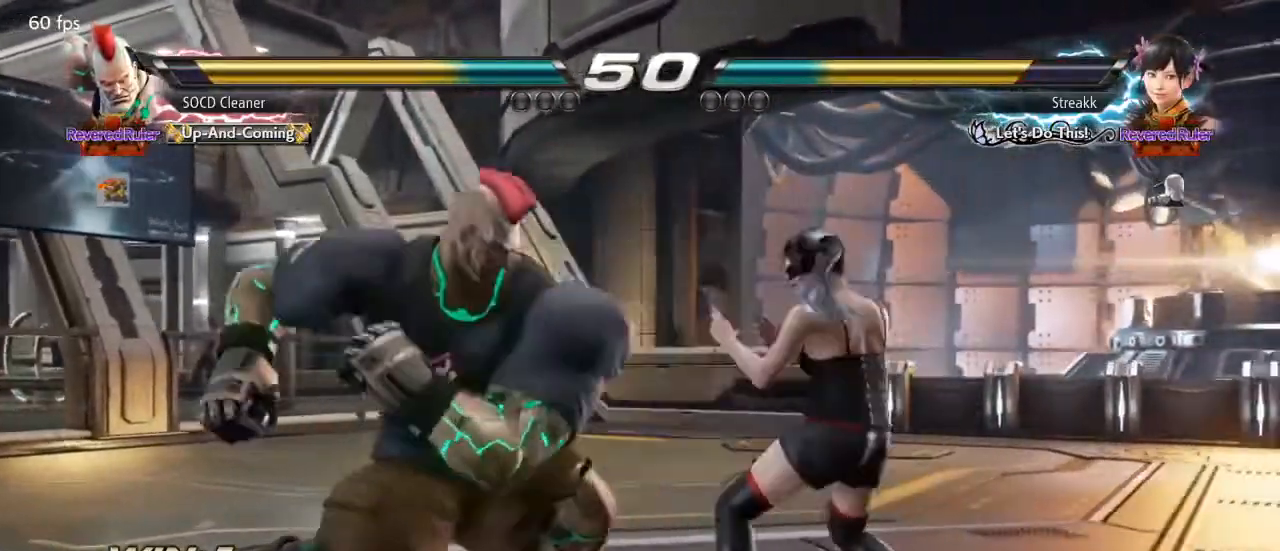
{"buttons": ["DPAD_LEFT"], "events": [[33, "DPAD_LEFT", "up"], [100, "DPAD_LEFT", "down"], [400, "DPAD_LEFT", "up"], [500, "DPAD_LEFT", "down"]]}
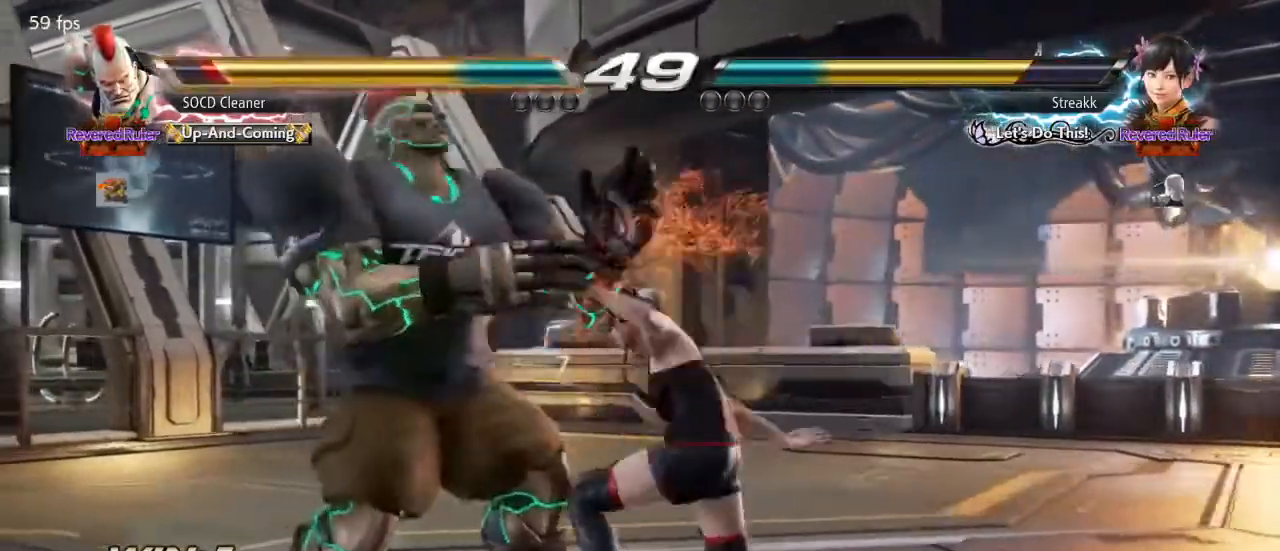
{"buttons": [], "events": [[100, "DPAD_LEFT", "up"], [133, "DPAD_LEFT", "down"], [333, "DPAD_LEFT", "up"], [400, "DPAD_LEFT", "down"], [500, "DPAD_LEFT", "up"]]}
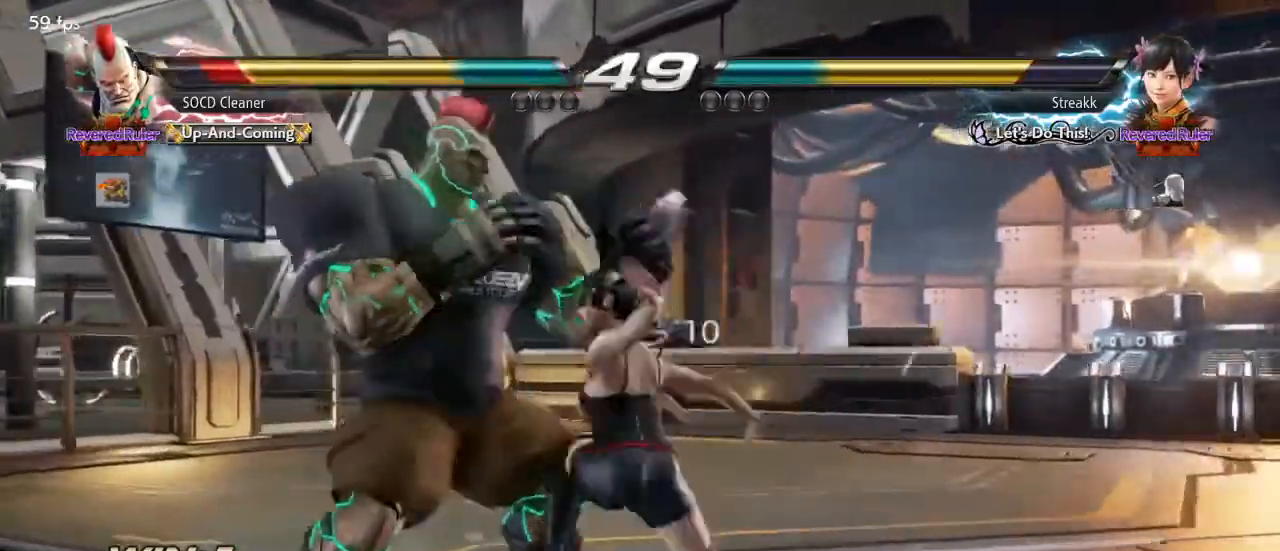
{"buttons": ["SQUARE"], "events": [[33, "DPAD_LEFT", "down"], [333, "DPAD_LEFT", "up"], [367, "TRIANGLE", "down"], [467, "SQUARE", "down"], [467, "TRIANGLE", "up"]]}
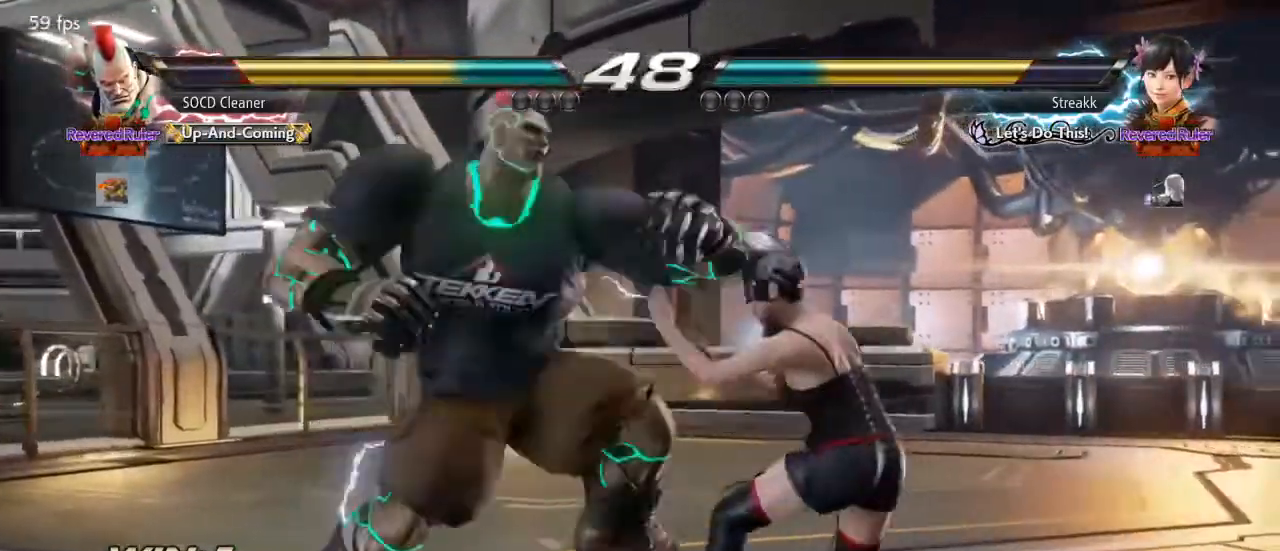
{"buttons": [], "events": [[133, "SQUARE", "up"]]}
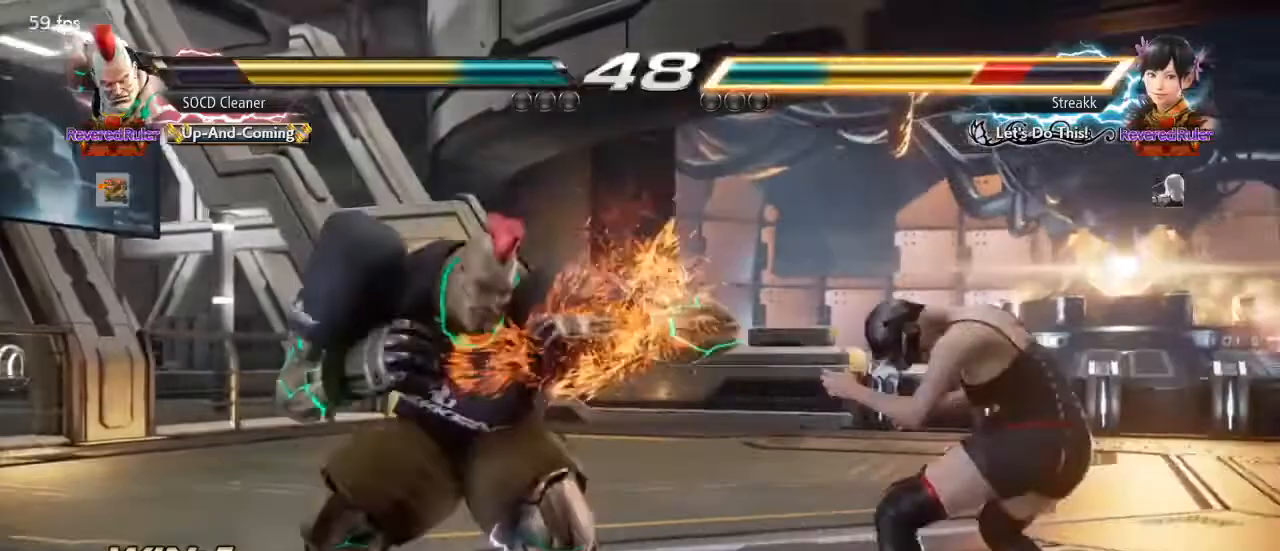
{"buttons": ["DPAD_LEFT"], "events": [[300, "TRIANGLE", "down"], [367, "TRIANGLE", "up"], [500, "DPAD_LEFT", "down"]]}
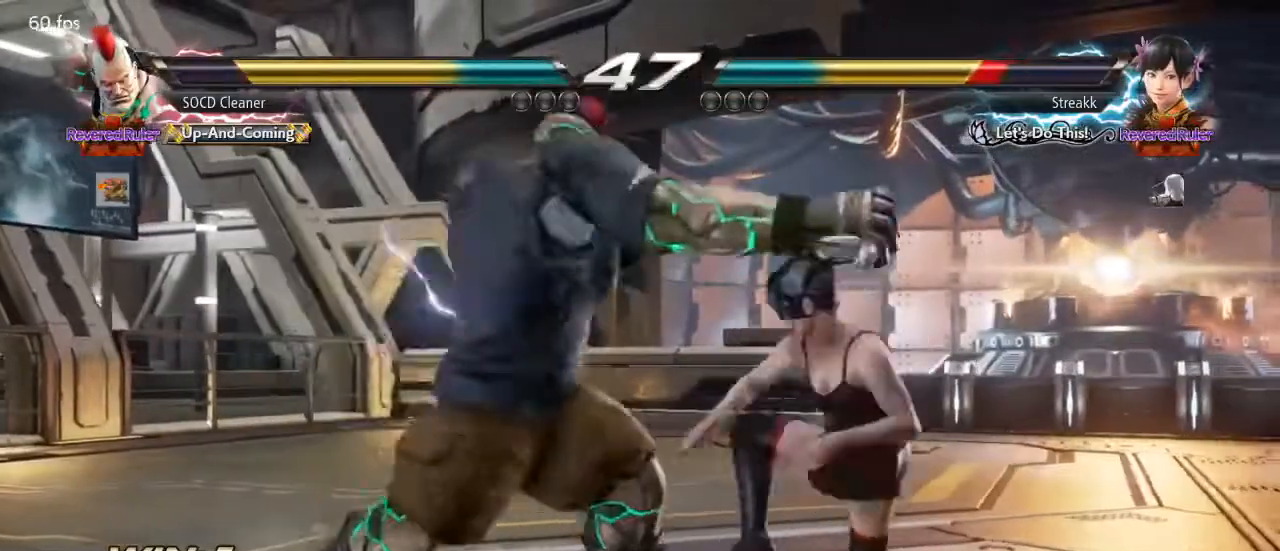
{"buttons": ["DPAD_LEFT"], "events": [[100, "DPAD_LEFT", "up"], [200, "DPAD_LEFT", "down"], [433, "DPAD_LEFT", "up"], [467, "DPAD_LEFT", "down"]]}
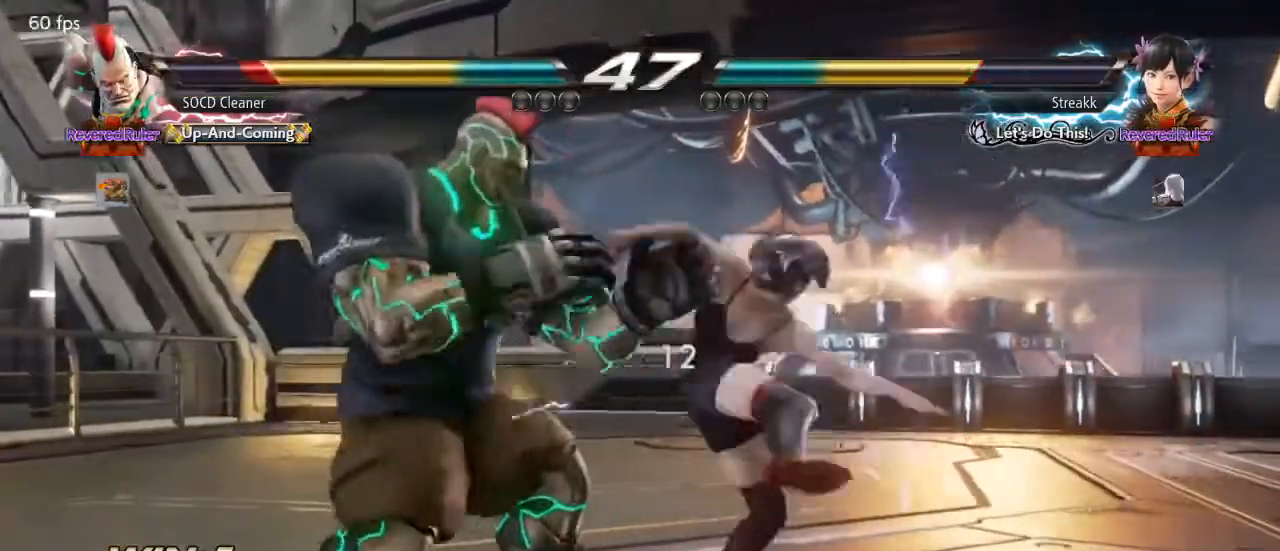
{"buttons": ["SQUARE", "DPAD_DOWN", "DPAD_LEFT"], "events": [[300, "DPAD_LEFT", "up"], [400, "DPAD_LEFT", "down"], [433, "DPAD_DOWN", "down"], [467, "SQUARE", "down"]]}
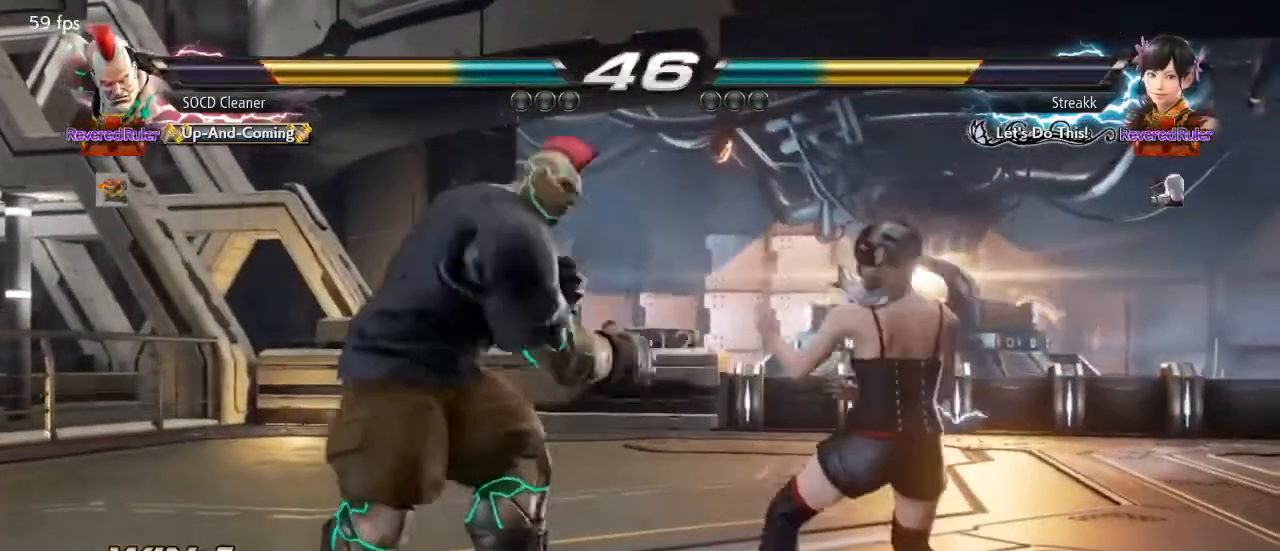
{"buttons": ["DPAD_LEFT"], "events": [[33, "DPAD_DOWN", "up"], [67, "SQUARE", "up"], [400, "DPAD_LEFT", "up"], [500, "DPAD_LEFT", "down"]]}
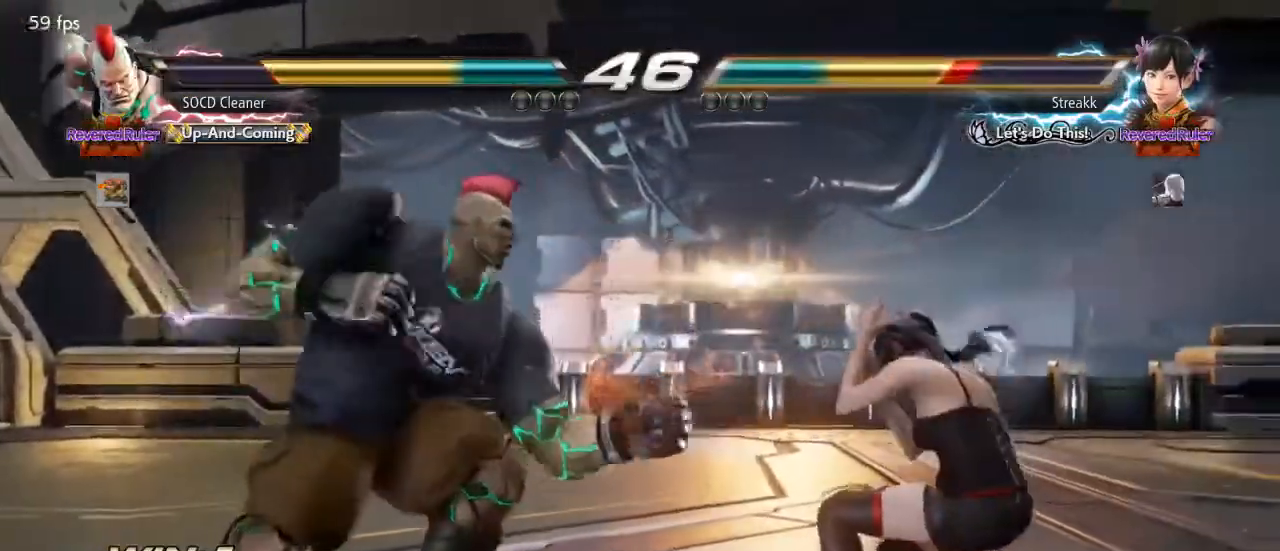
{"buttons": ["DPAD_LEFT"], "events": [[33, "DPAD_DOWN", "down"], [67, "DPAD_DOWN", "up"], [100, "DPAD_LEFT", "up"], [167, "DPAD_LEFT", "down"], [333, "DPAD_DOWN", "down"], [367, "DPAD_DOWN", "up"], [400, "DPAD_LEFT", "up"], [433, "DPAD_LEFT", "down"]]}
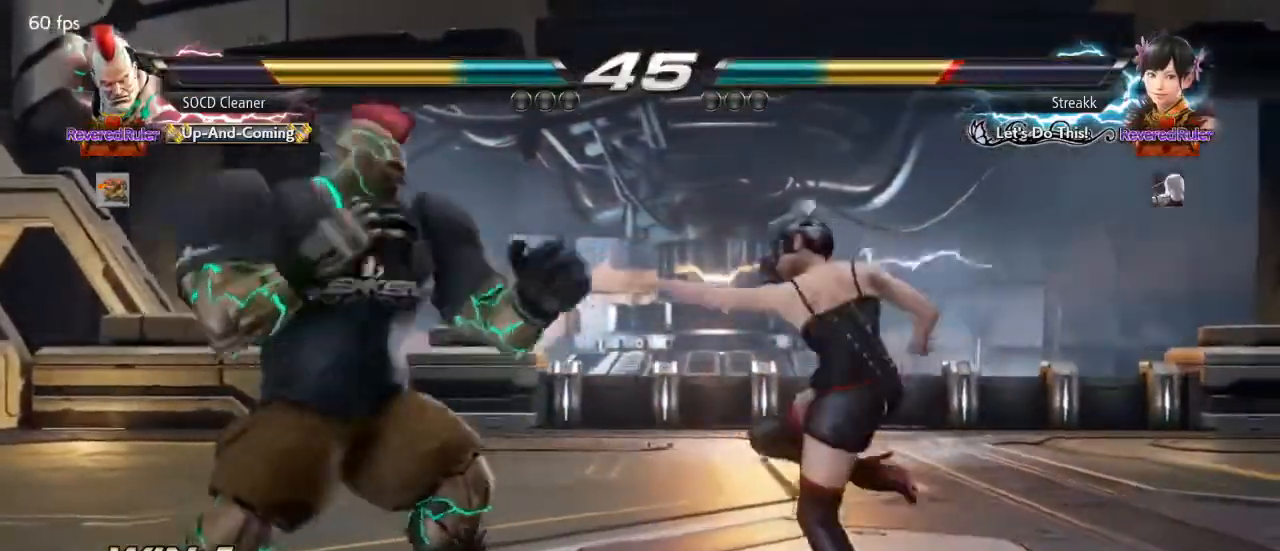
{"buttons": [], "events": [[133, "DPAD_LEFT", "up"], [200, "DPAD_LEFT", "down"], [400, "DPAD_LEFT", "up"]]}
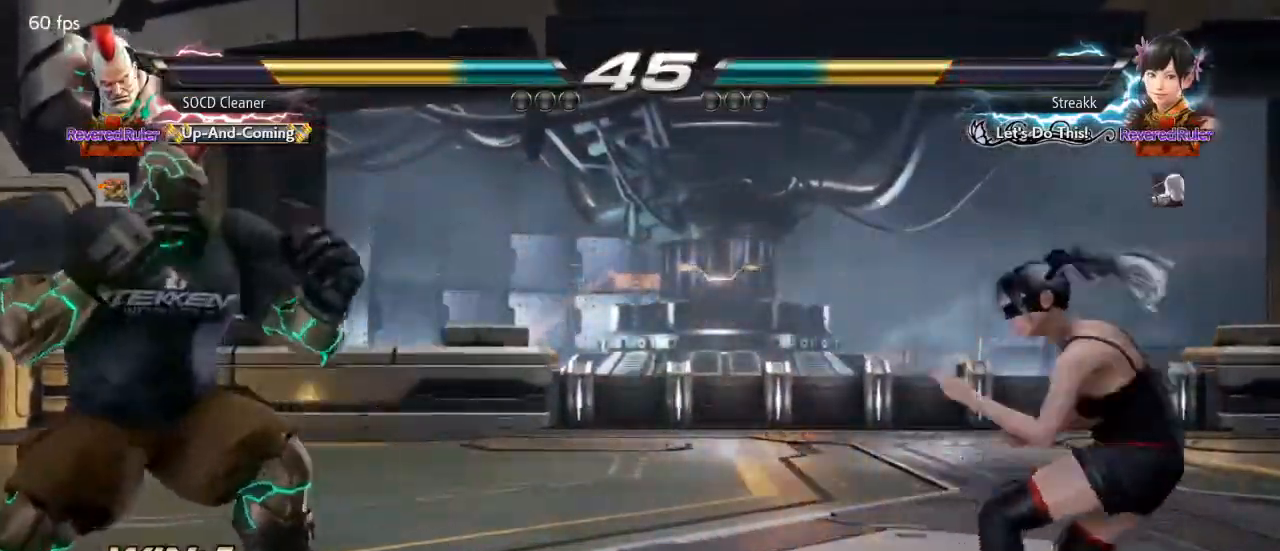
{"buttons": ["SQUARE", "DPAD_RIGHT"], "events": [[67, "DPAD_RIGHT", "down"], [133, "DPAD_RIGHT", "up"], [200, "DPAD_RIGHT", "down"], [333, "SQUARE", "down"]]}
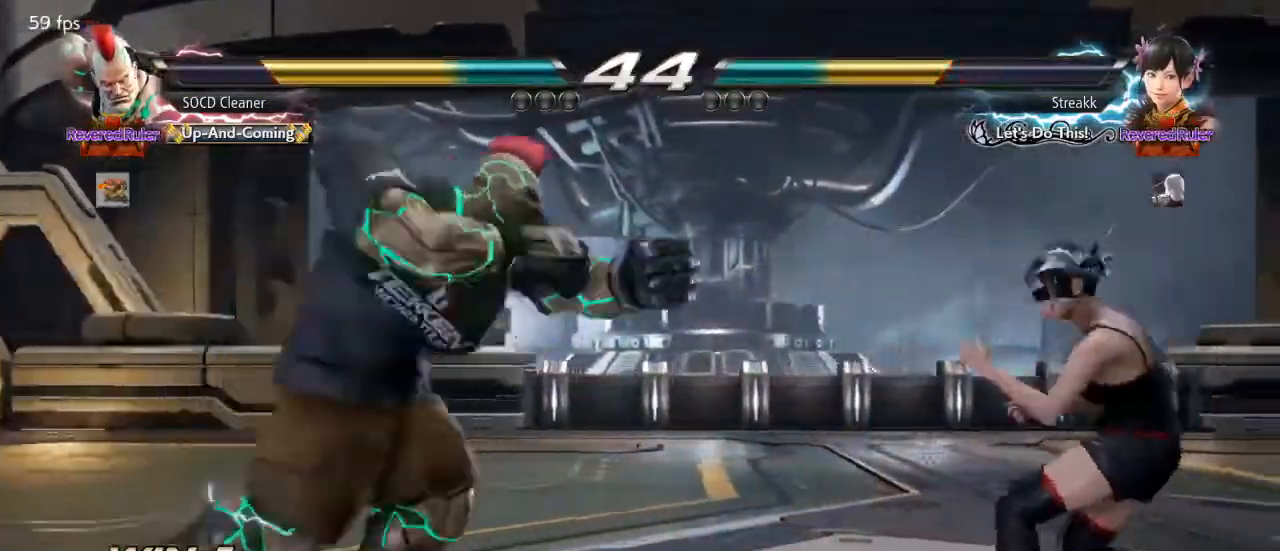
{"buttons": ["DPAD_LEFT"], "events": [[267, "DPAD_RIGHT", "up"], [333, "SQUARE", "up"], [500, "DPAD_LEFT", "down"]]}
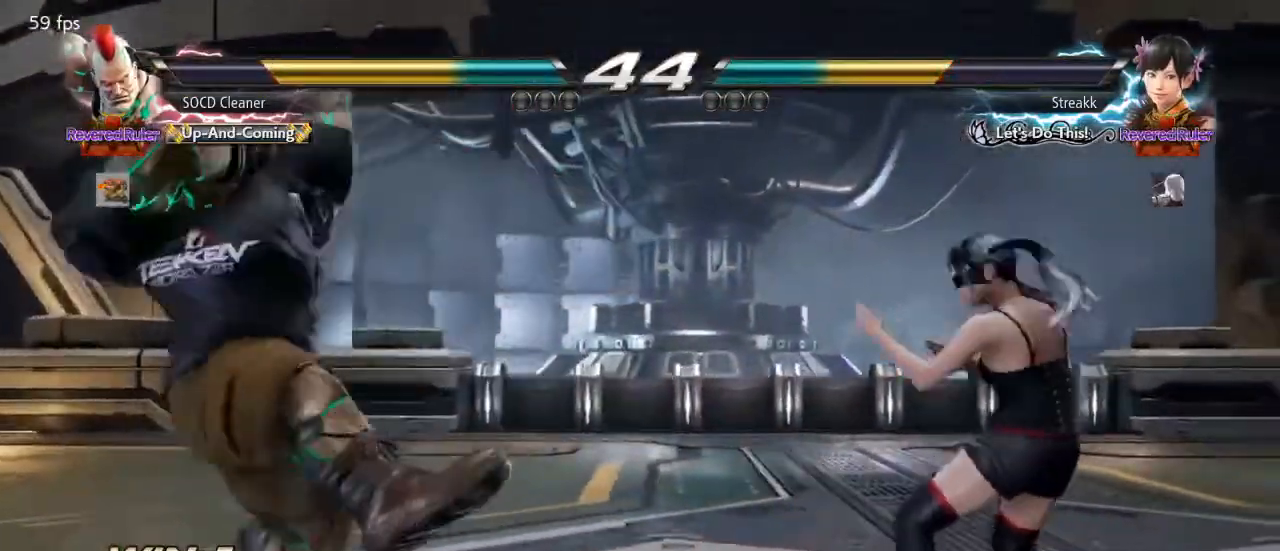
{"buttons": ["DPAD_LEFT"], "events": [[67, "DPAD_DOWN", "down"], [100, "DPAD_DOWN", "up"], [133, "DPAD_LEFT", "up"], [167, "DPAD_LEFT", "down"]]}
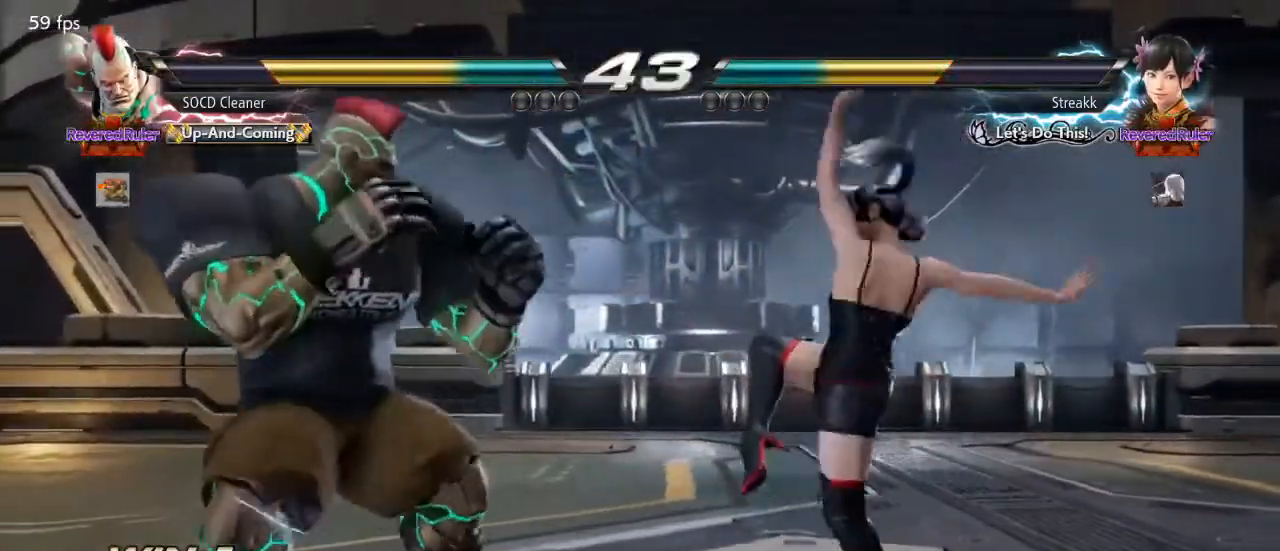
{"buttons": [], "events": [[67, "DPAD_LEFT", "up"], [100, "DPAD_LEFT", "down"], [333, "DPAD_LEFT", "up"], [367, "DPAD_LEFT", "down"], [500, "DPAD_LEFT", "up"]]}
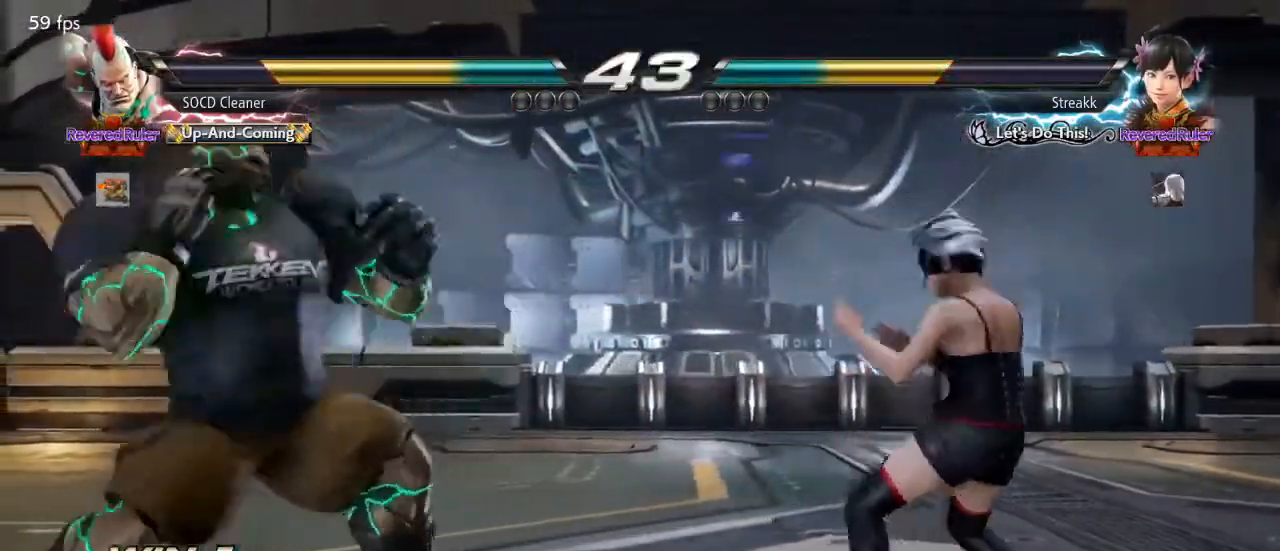
{"buttons": ["SQUARE", "DPAD_RIGHT"], "events": [[67, "DPAD_RIGHT", "down"], [133, "DPAD_RIGHT", "up"], [200, "DPAD_RIGHT", "down"], [367, "SQUARE", "down"]]}
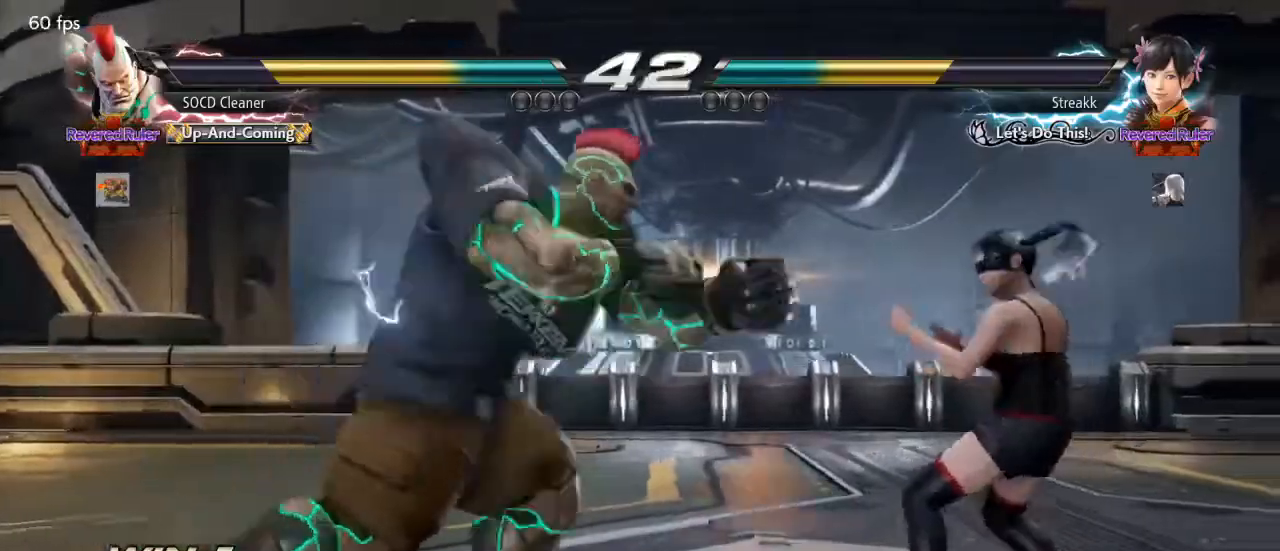
{"buttons": ["DPAD_LEFT"], "events": [[333, "SQUARE", "up"], [367, "DPAD_RIGHT", "up"], [467, "DPAD_LEFT", "down"]]}
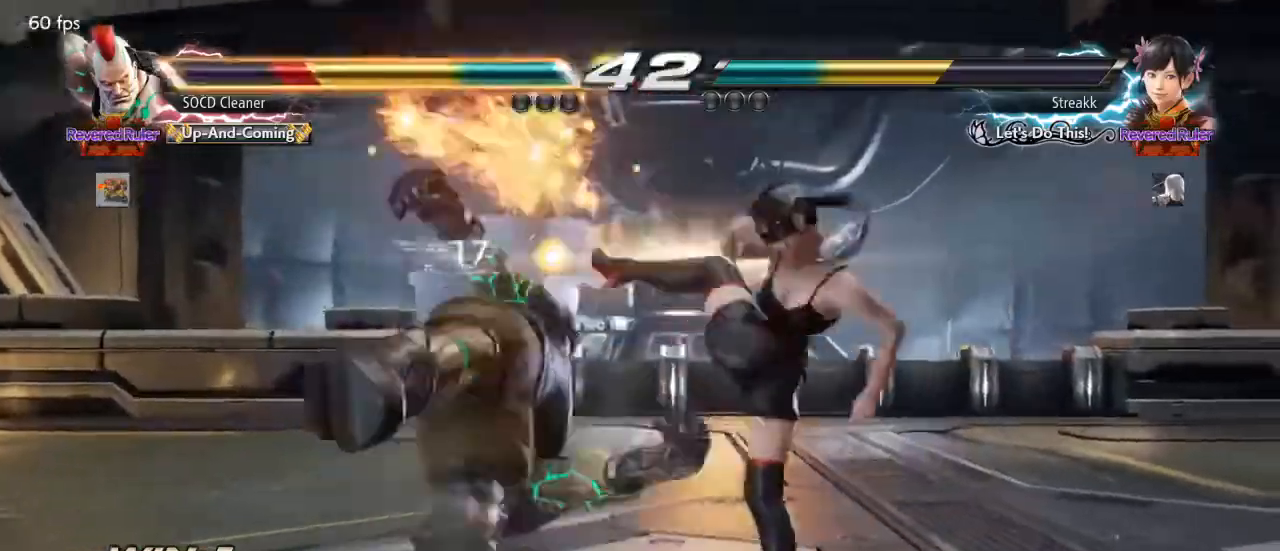
{"buttons": [], "events": [[300, "DPAD_LEFT", "up"]]}
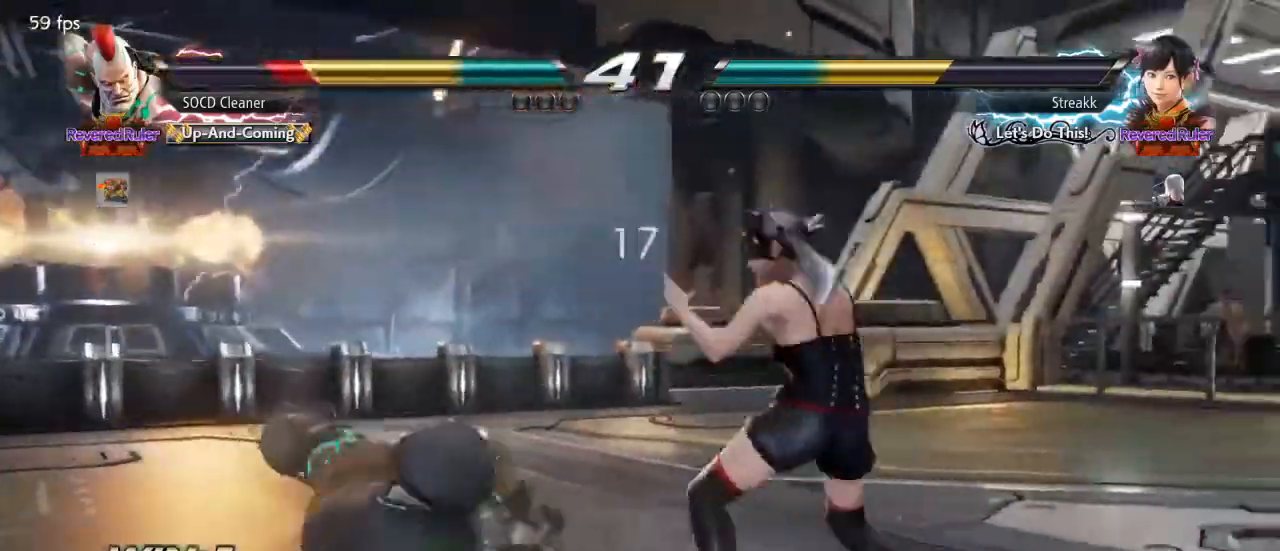
{"buttons": [], "events": []}
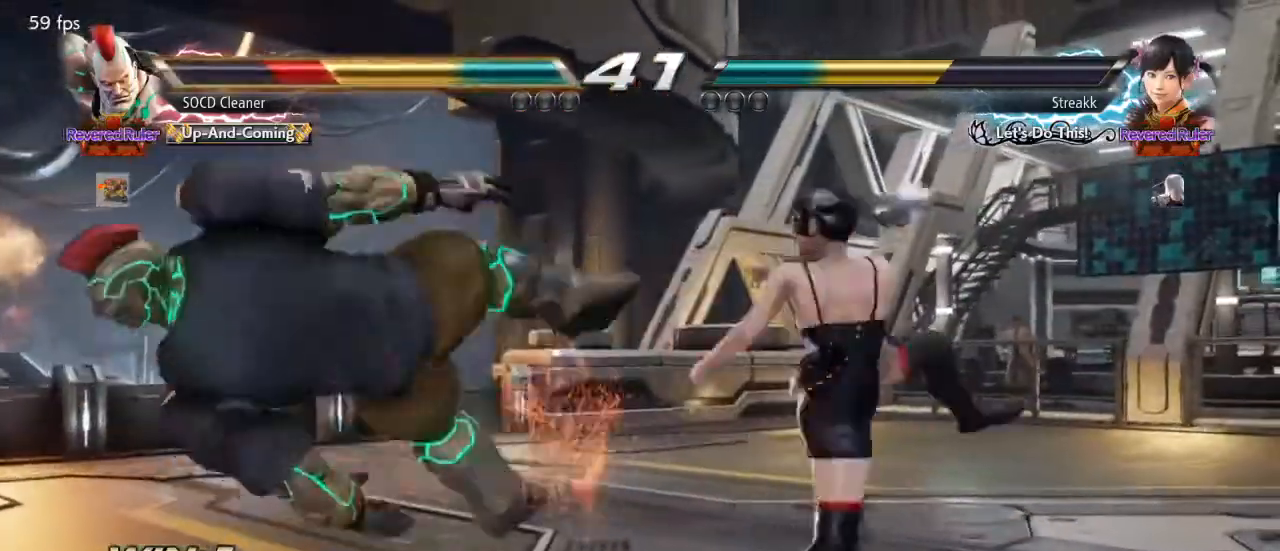
{"buttons": [], "events": []}
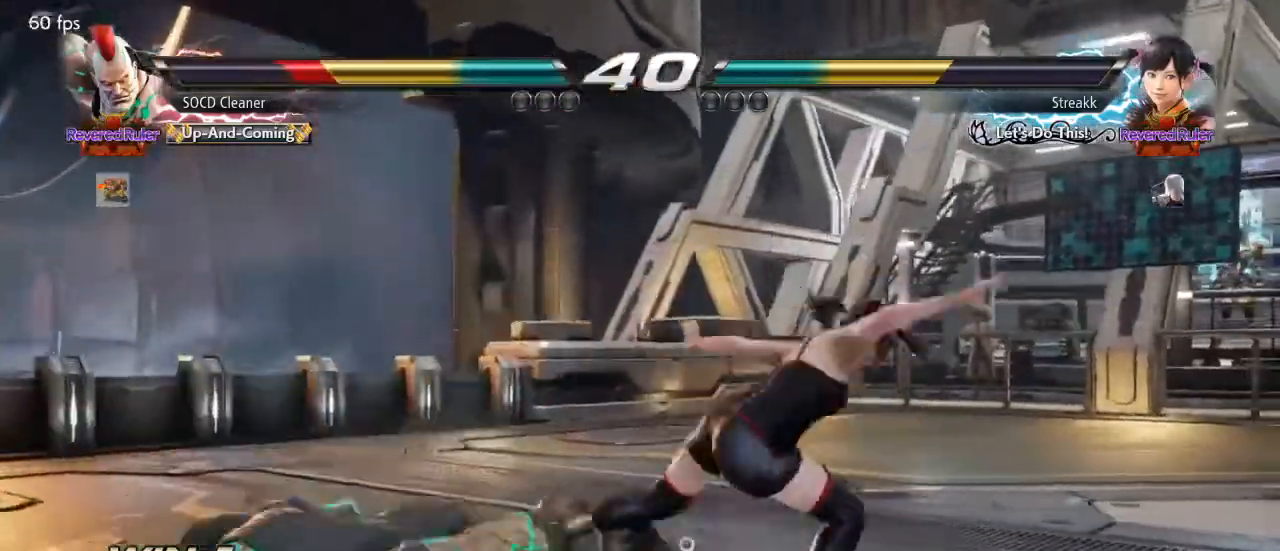
{"buttons": ["CIRCLE"], "events": [[400, "CIRCLE", "down"]]}
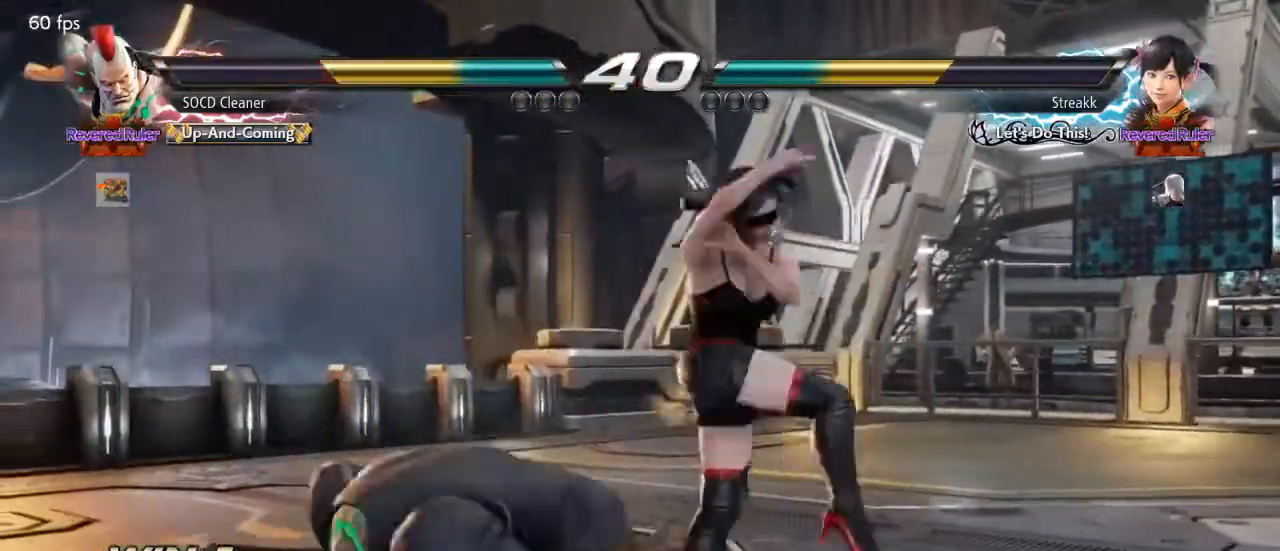
{"buttons": [], "events": [[67, "DPAD_LEFT", "down"], [133, "CIRCLE", "up"], [500, "DPAD_LEFT", "up"]]}